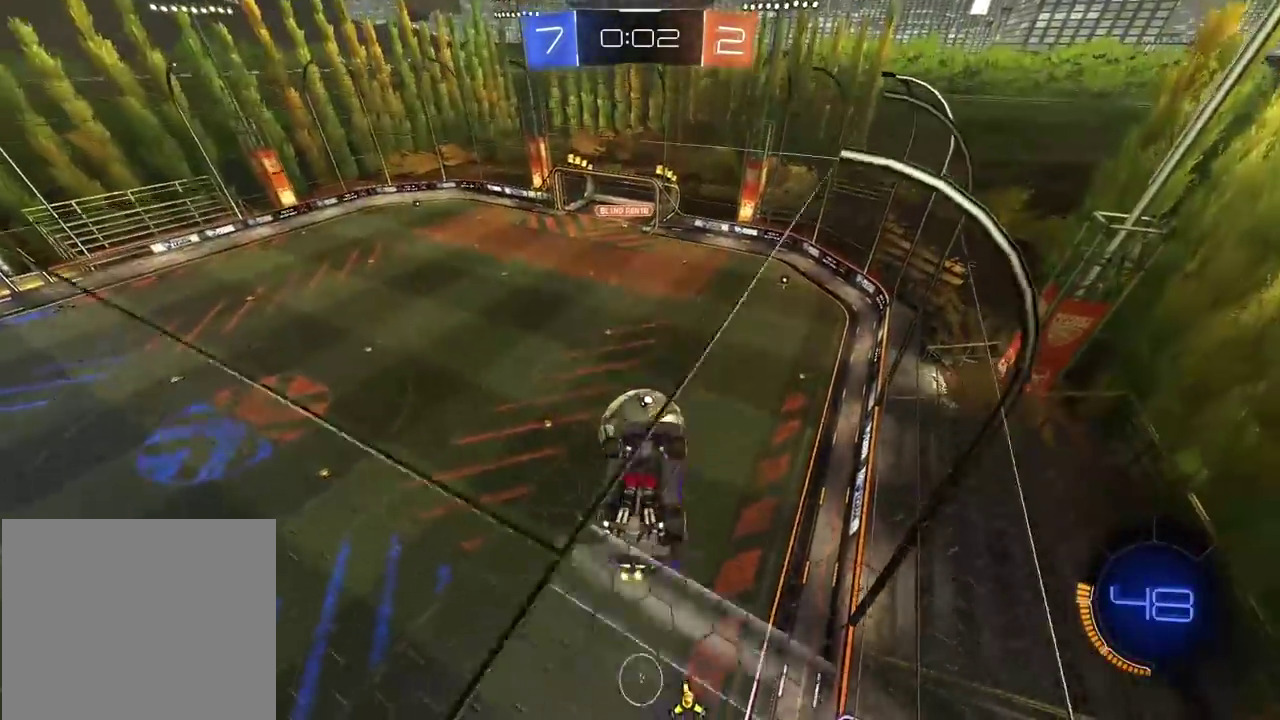
Gameplay with a controller (PlayStation layout); each line is a JSON object with the inputs held at the frame after it. "events" lists button and stick changes between this image and that frame as [ms after this image, input, new state], when the widget could be followed in between. Not read: L1 R1.
{"buttons": ["L2", "R2"], "left_stick": "up", "right_stick": "center", "events": [[150, "left_stick", "right"], [250, "left_stick", "up-right"], [300, "L2", "down"], [317, "left_stick", "up"]]}
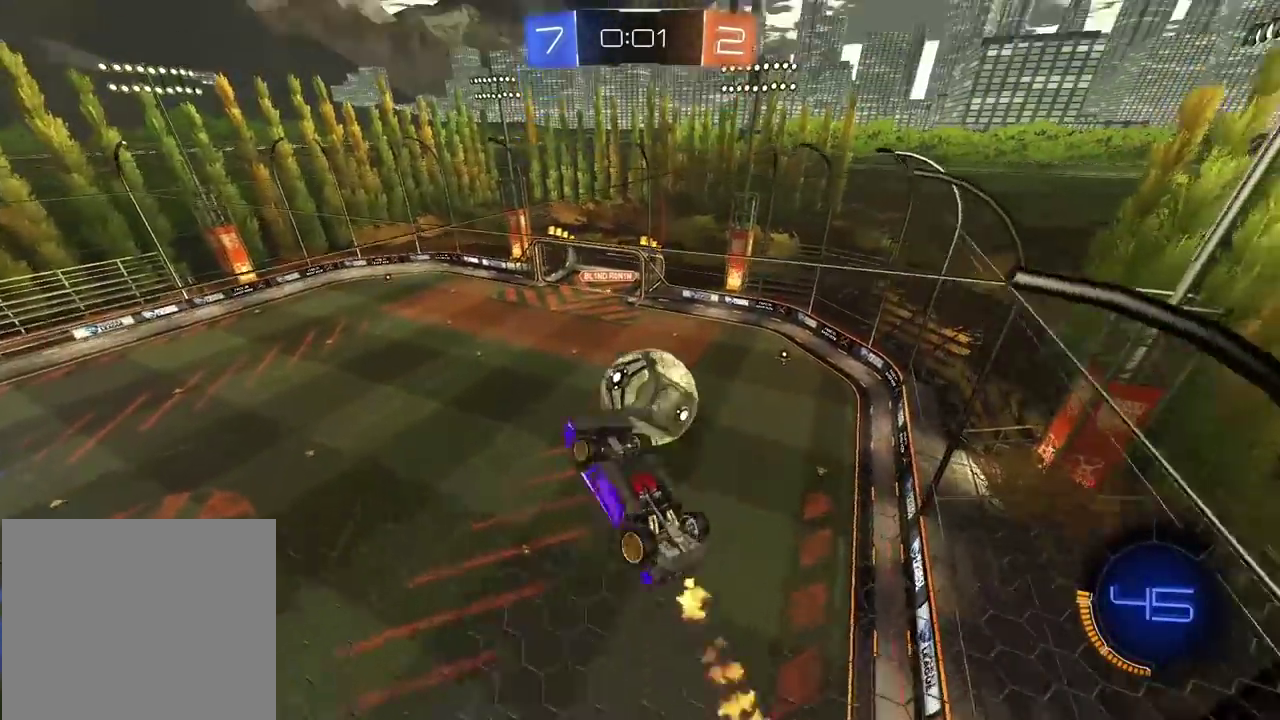
{"buttons": ["L2", "R2"], "left_stick": "up-right", "right_stick": "center", "events": [[100, "R2", "up"], [150, "left_stick", "right"], [167, "L2", "up"], [317, "R2", "down"], [333, "L2", "down"], [417, "left_stick", "up-right"]]}
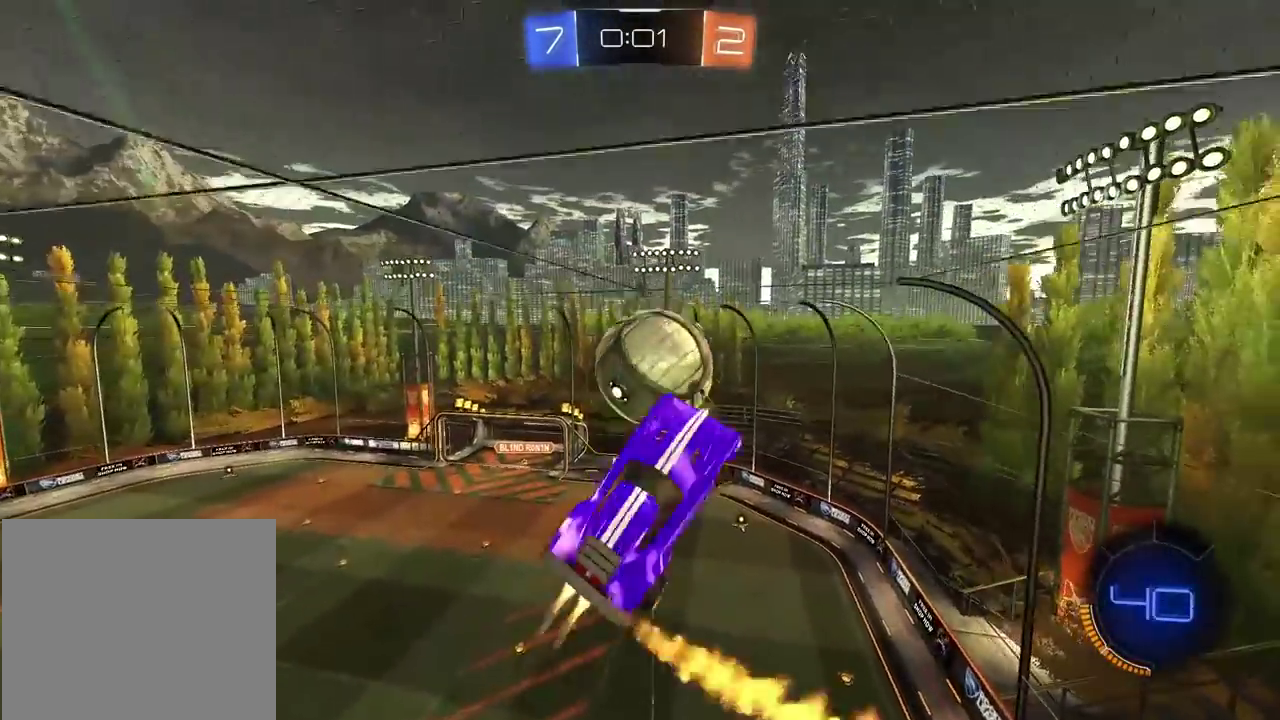
{"buttons": ["R2"], "left_stick": "center", "right_stick": "center", "events": [[67, "left_stick", "right"], [167, "left_stick", "up-right"], [333, "left_stick", "center"], [350, "L2", "up"]]}
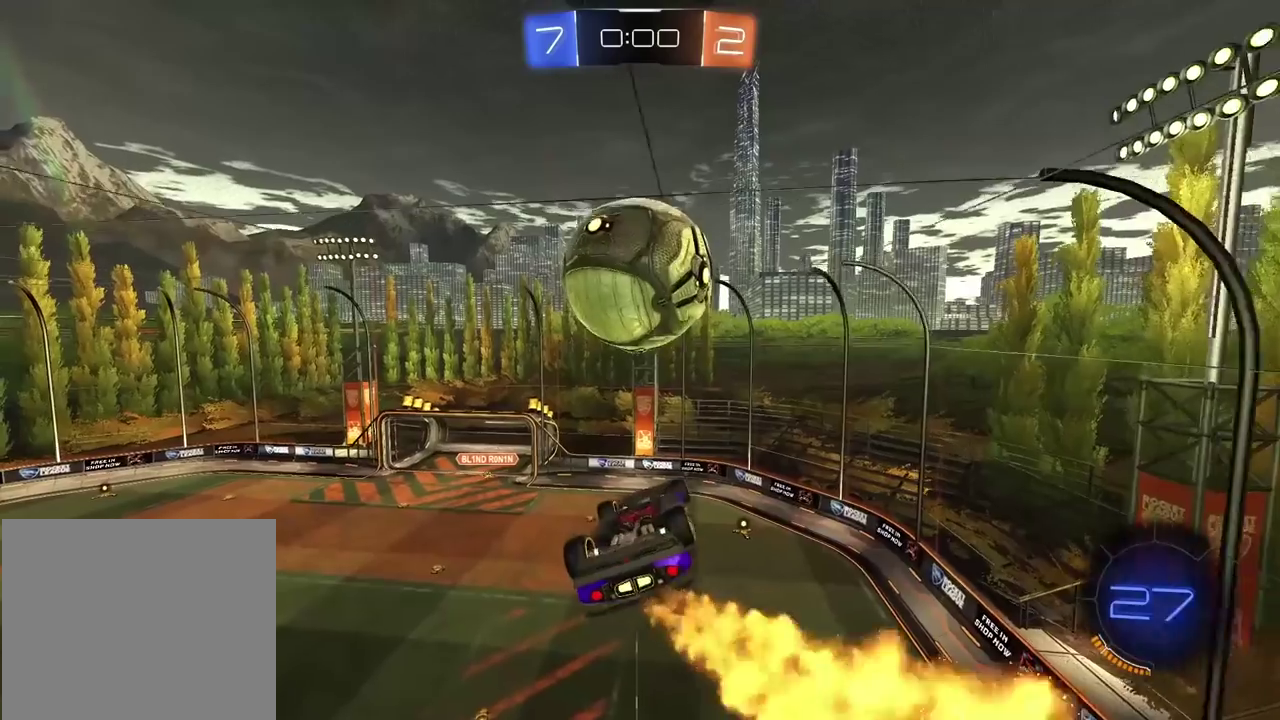
{"buttons": [], "left_stick": "center", "right_stick": "center", "events": [[50, "SQUARE", "down"], [67, "left_stick", "down"], [83, "R2", "up"], [100, "SQUARE", "up"], [150, "left_stick", "center"]]}
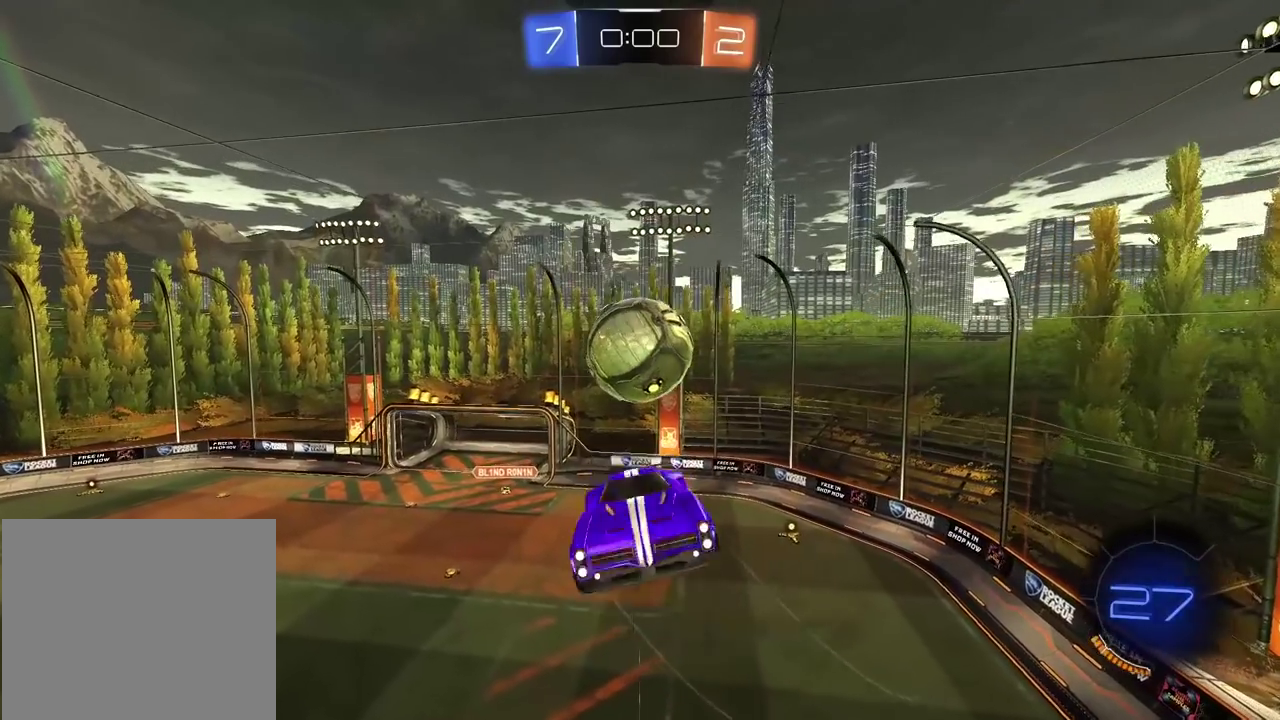
{"buttons": ["L2"], "left_stick": "center", "right_stick": "center", "events": [[83, "left_stick", "left"], [267, "L2", "down"], [283, "left_stick", "center"]]}
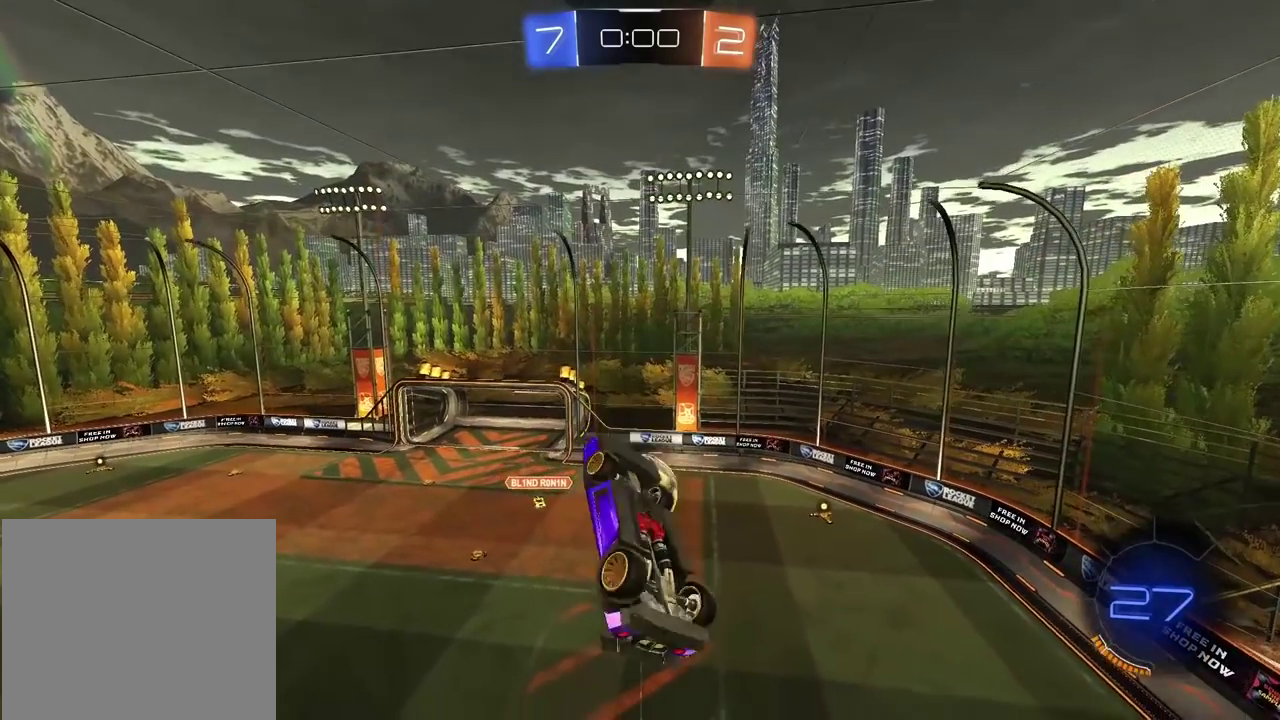
{"buttons": [], "left_stick": "center", "right_stick": "center", "events": [[100, "L2", "up"]]}
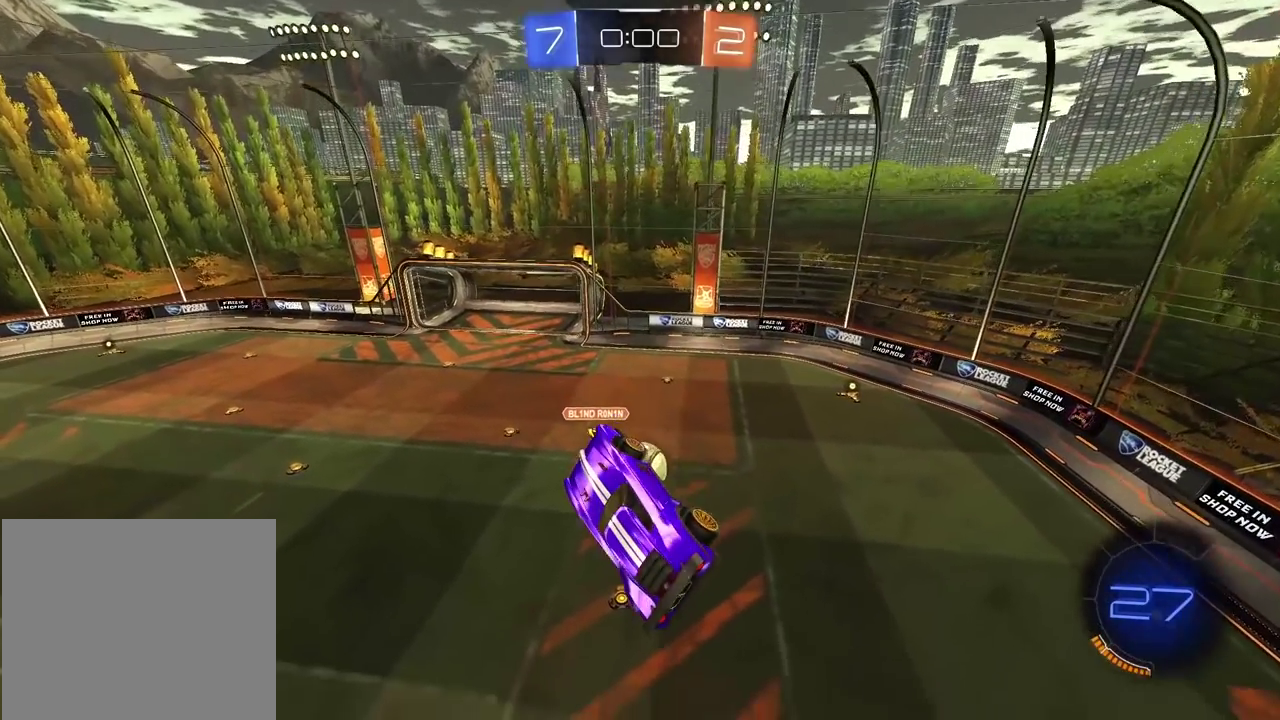
{"buttons": [], "left_stick": "center", "right_stick": "center", "events": []}
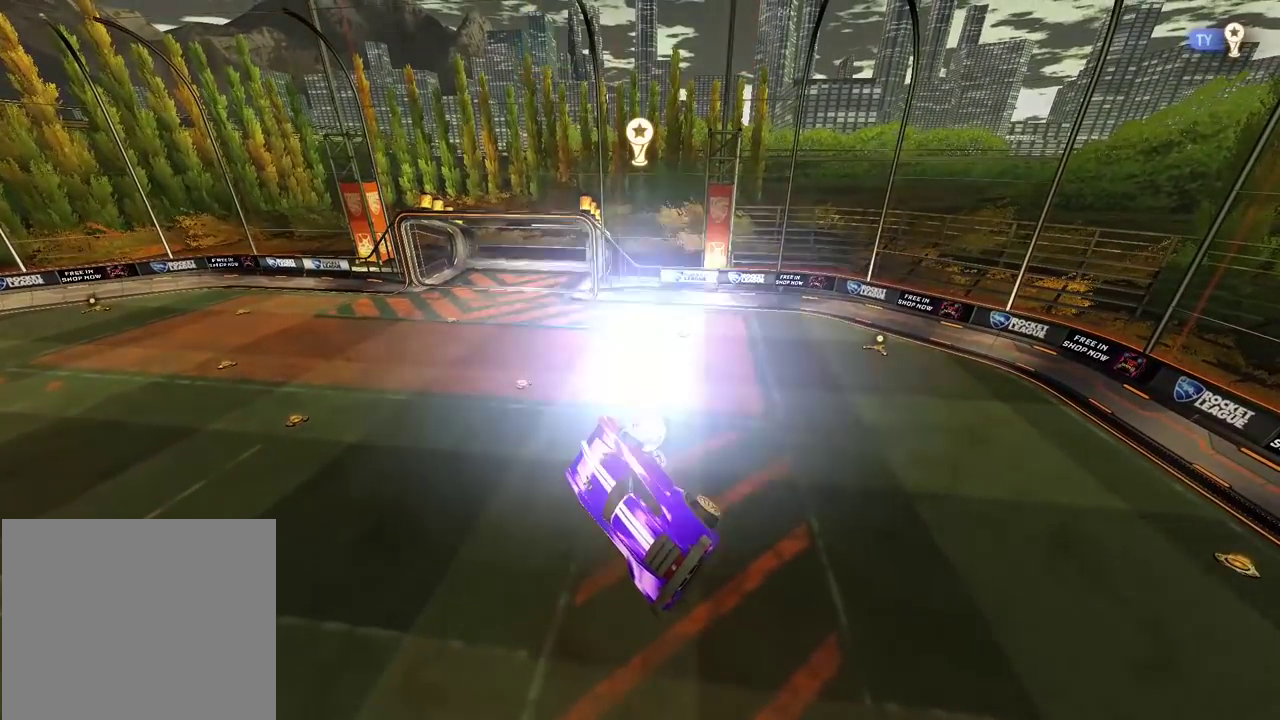
{"buttons": [], "left_stick": "center", "right_stick": "center", "events": []}
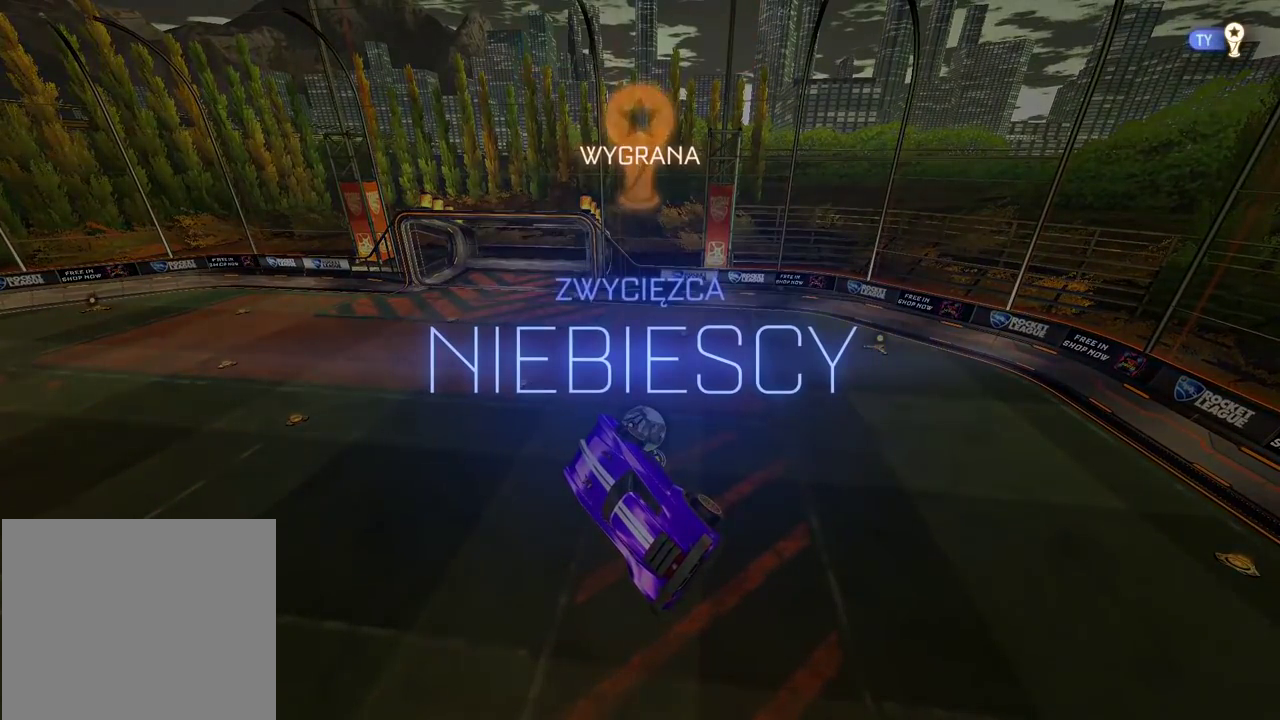
{"buttons": [], "left_stick": "center", "right_stick": "center", "events": [[250, "START", "down"], [367, "START", "up"]]}
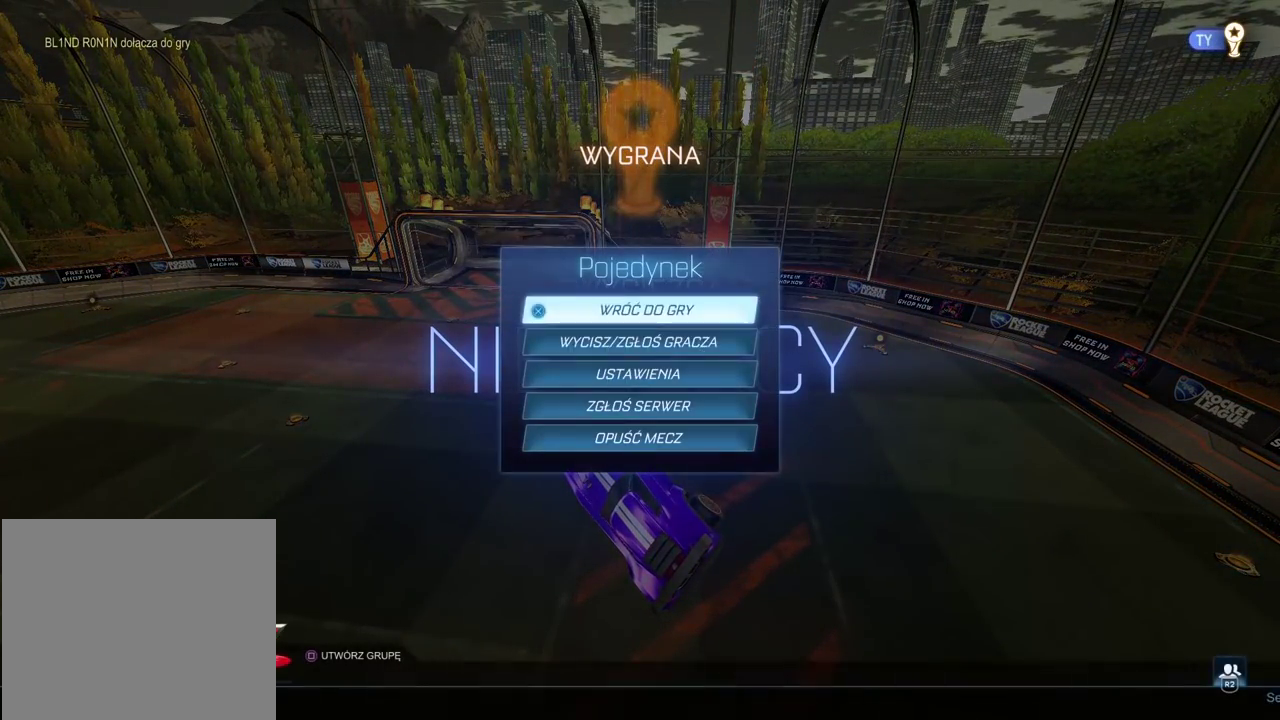
{"buttons": ["DPAD_DOWN"], "left_stick": "center", "right_stick": "center", "events": [[167, "DPAD_DOWN", "down"], [250, "DPAD_DOWN", "up"], [317, "DPAD_DOWN", "down"], [400, "DPAD_DOWN", "up"], [467, "DPAD_DOWN", "down"]]}
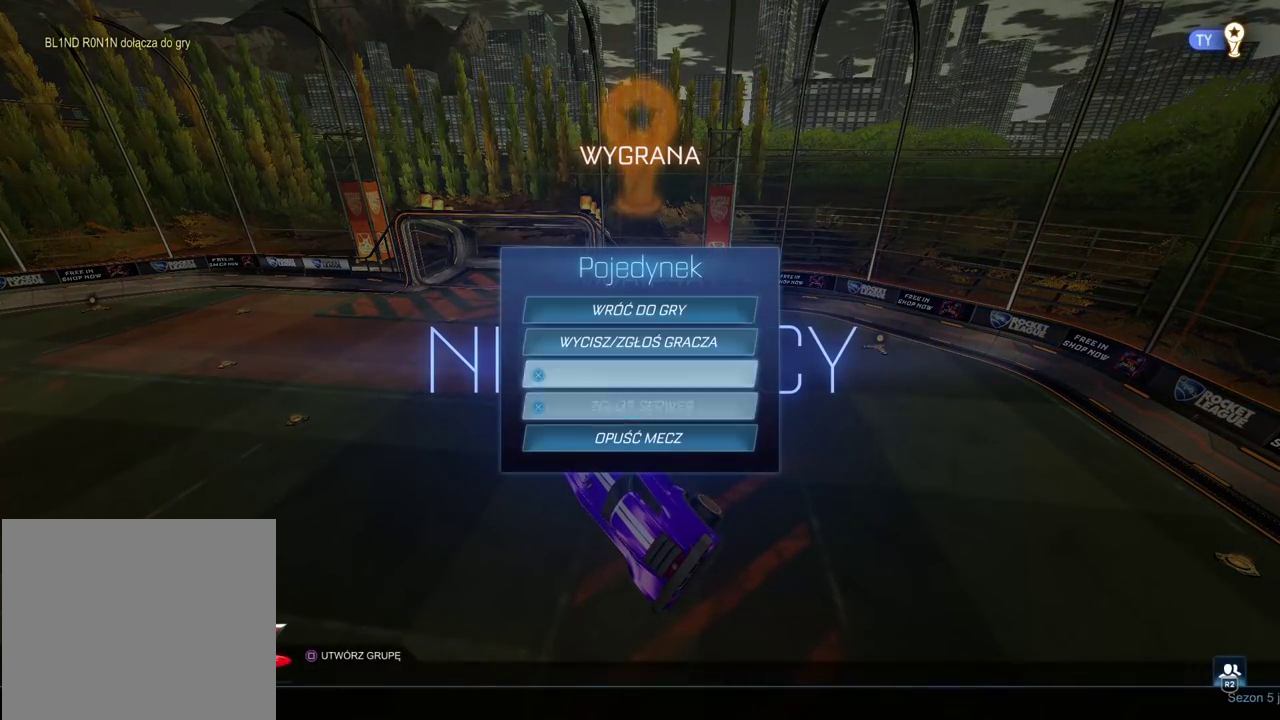
{"buttons": [], "left_stick": "center", "right_stick": "center", "events": [[33, "DPAD_DOWN", "up"], [117, "DPAD_DOWN", "down"], [167, "DPAD_DOWN", "up"]]}
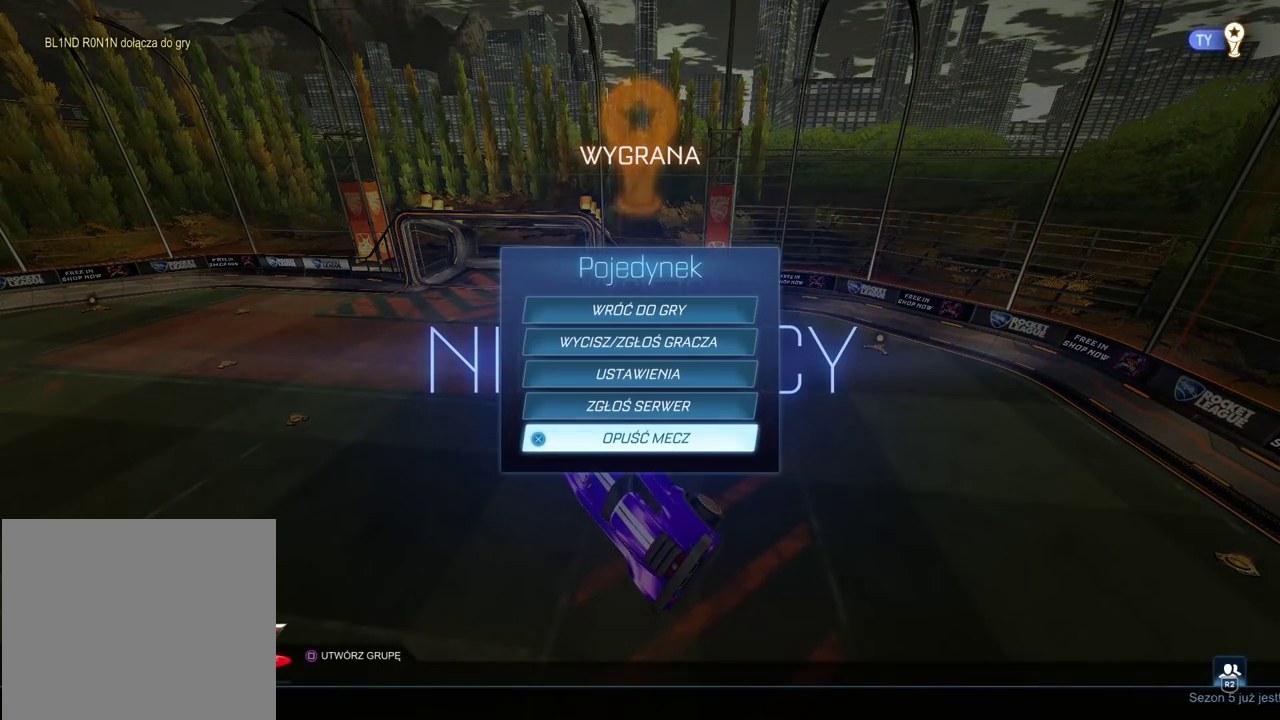
{"buttons": [], "left_stick": "center", "right_stick": "center", "events": []}
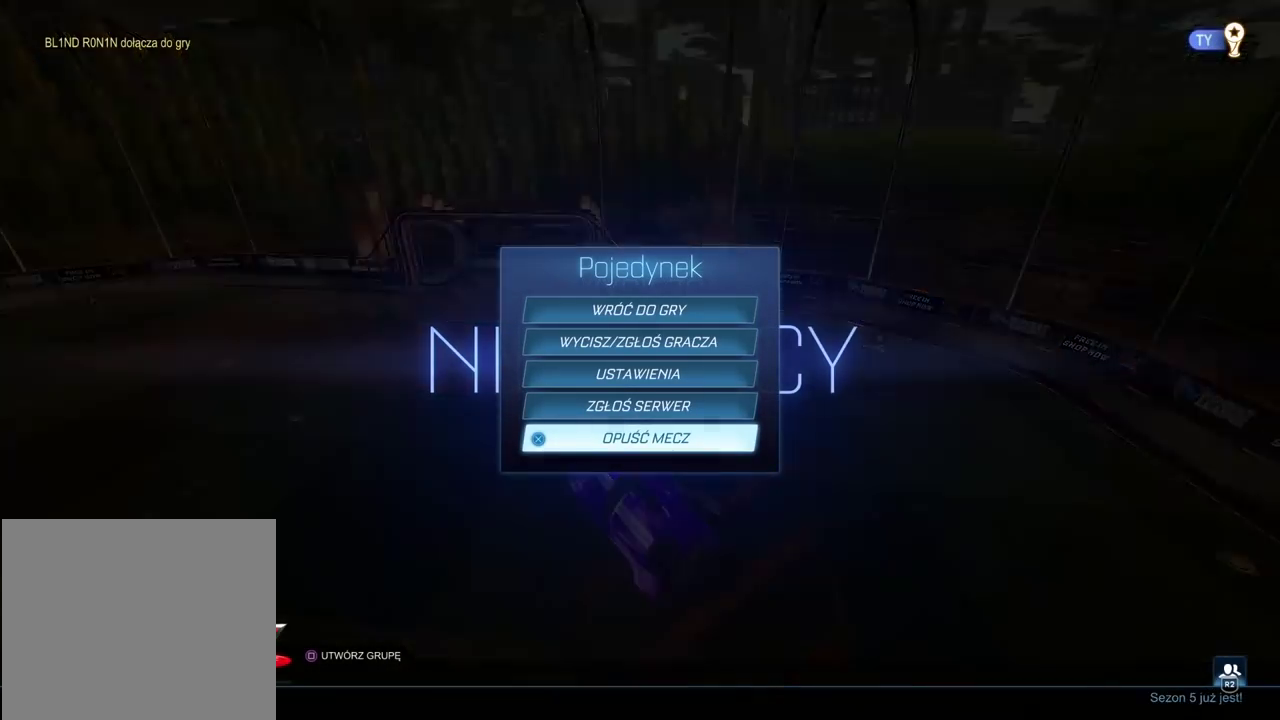
{"buttons": [], "left_stick": "center", "right_stick": "center", "events": []}
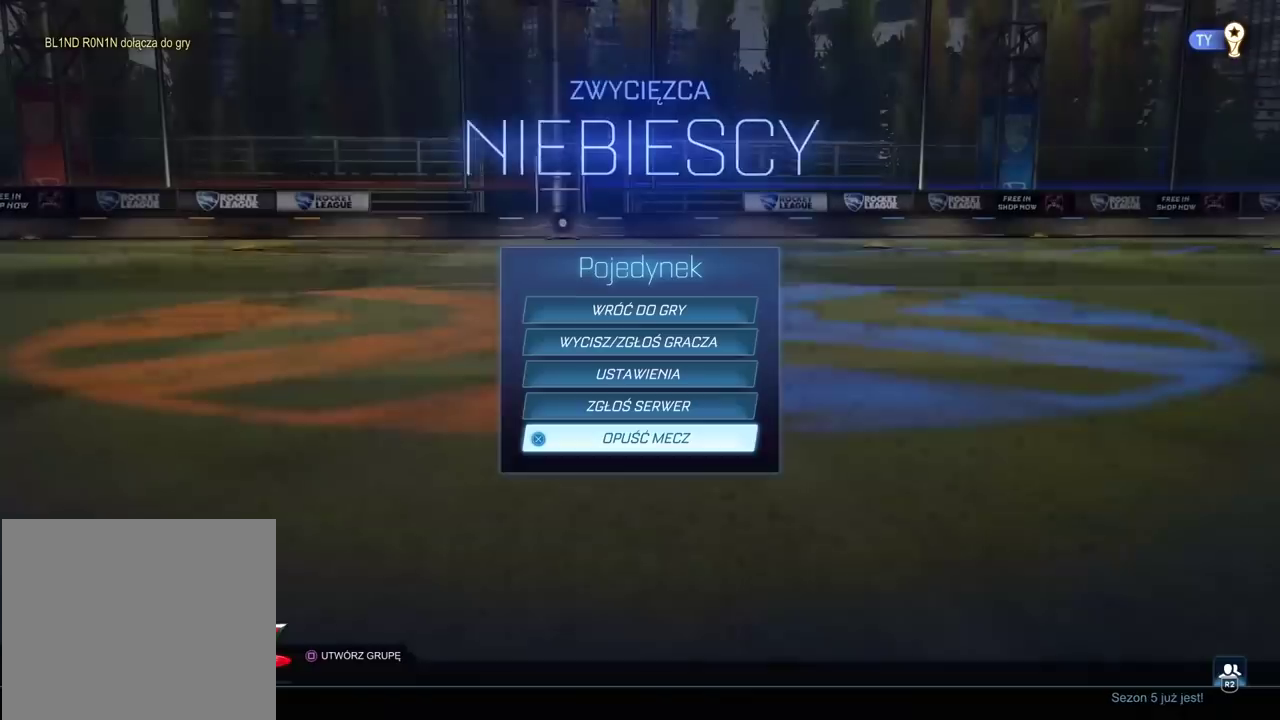
{"buttons": [], "left_stick": "center", "right_stick": "center", "events": []}
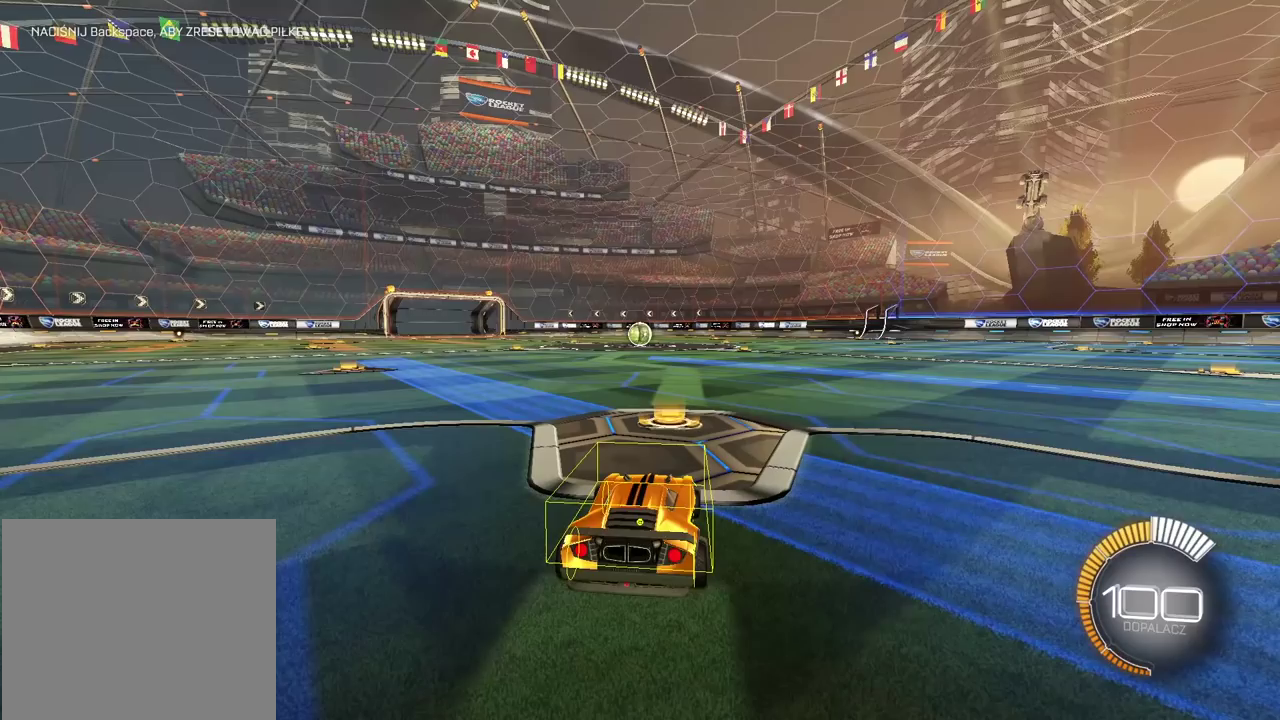
{"buttons": [], "left_stick": "center", "right_stick": "center", "events": []}
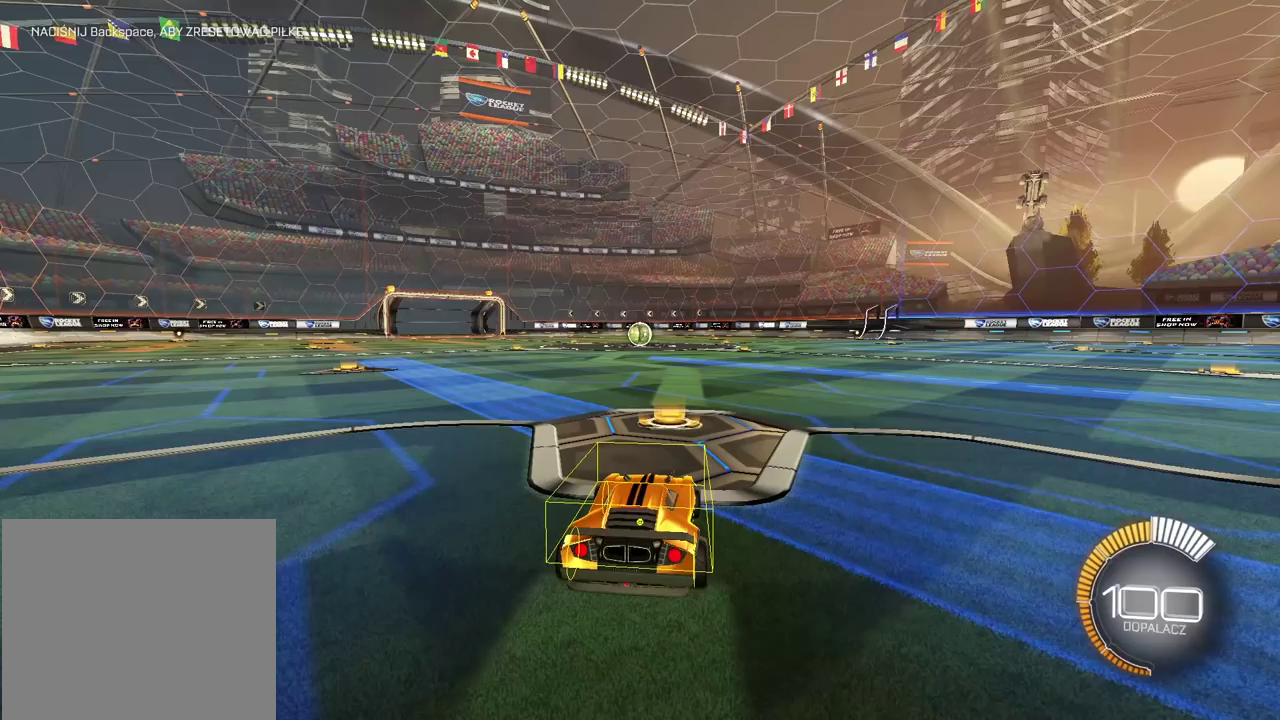
{"buttons": [], "left_stick": "center", "right_stick": "right", "events": [[283, "right_stick", "right"]]}
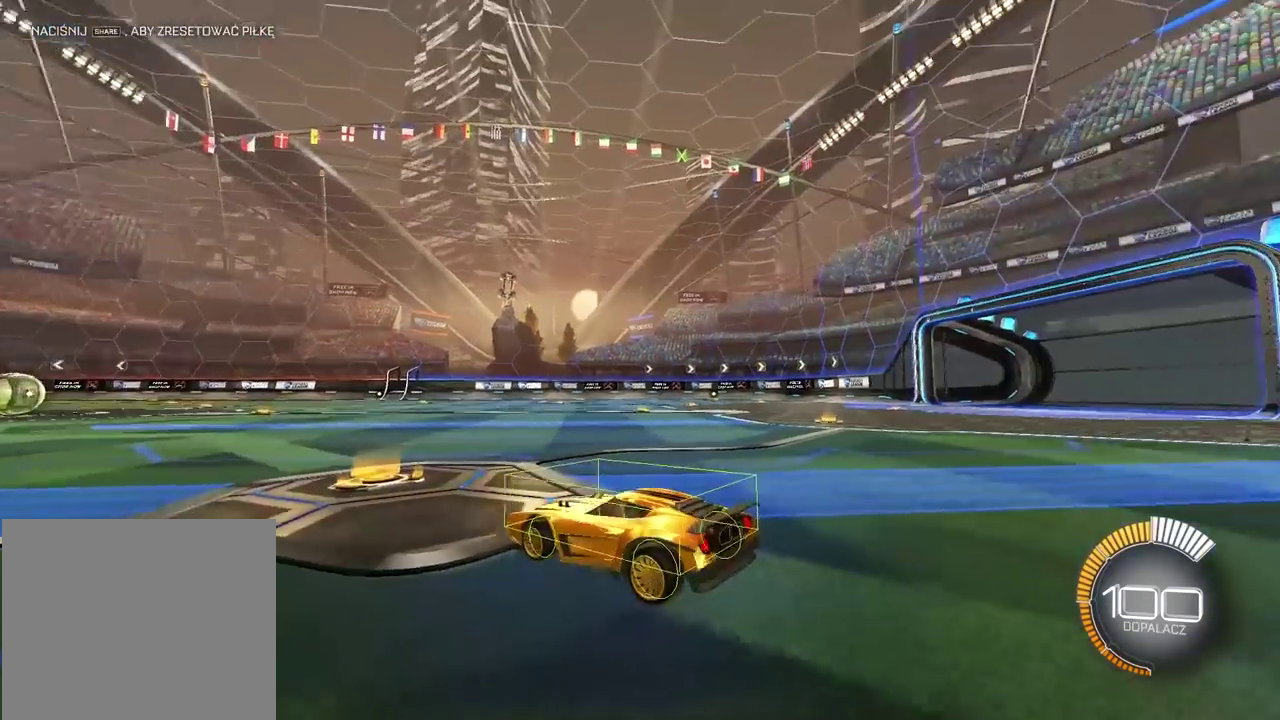
{"buttons": [], "left_stick": "center", "right_stick": "right"}
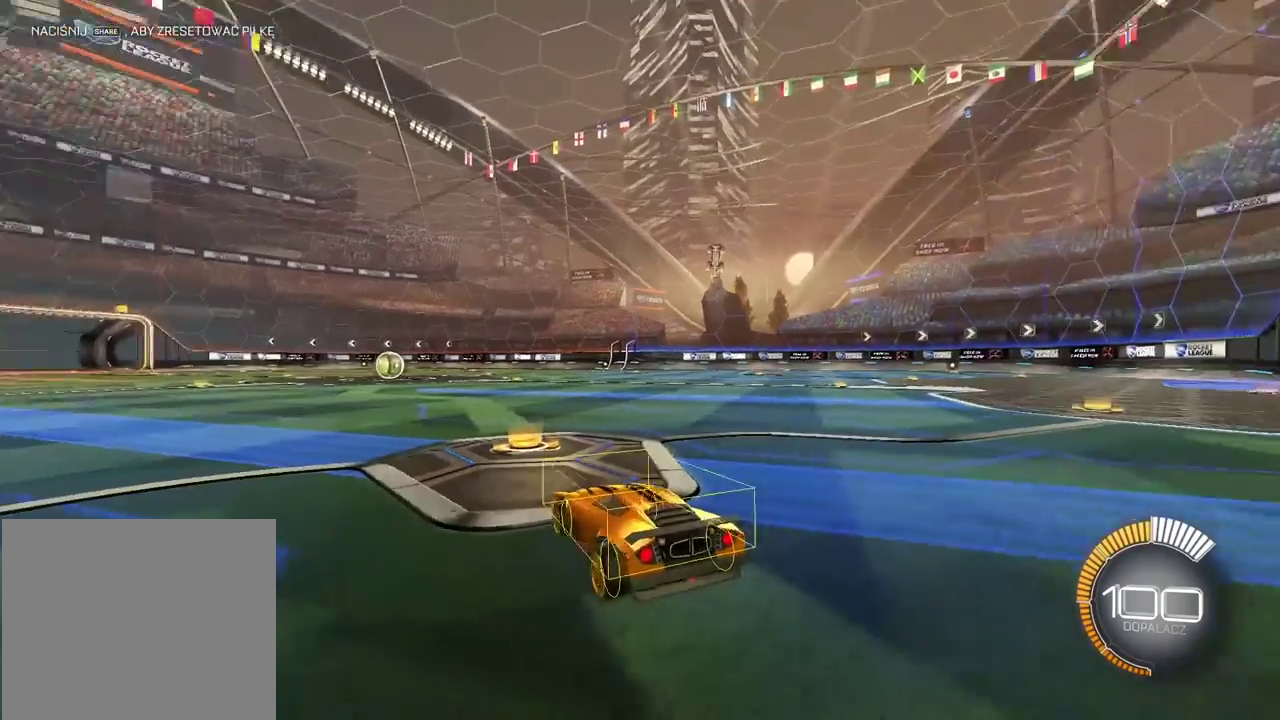
{"buttons": [], "left_stick": "center", "right_stick": "up-right"}
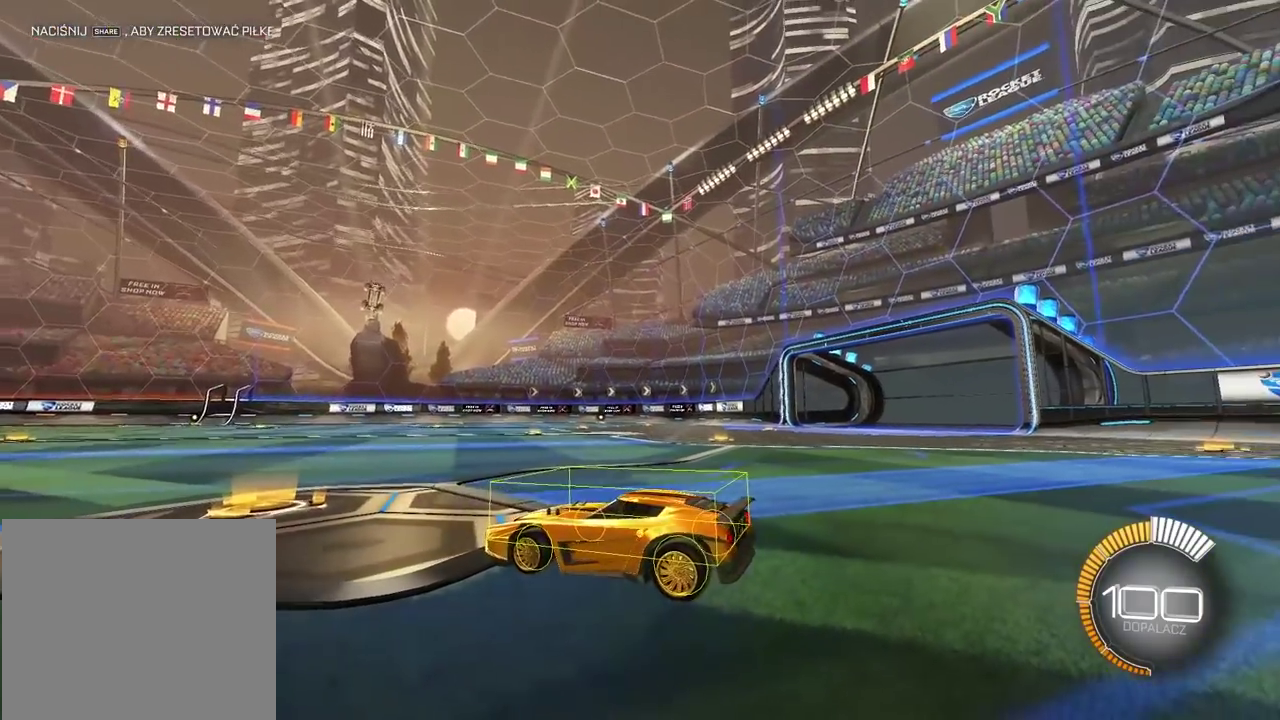
{"buttons": [], "left_stick": "center", "right_stick": "up-right", "events": []}
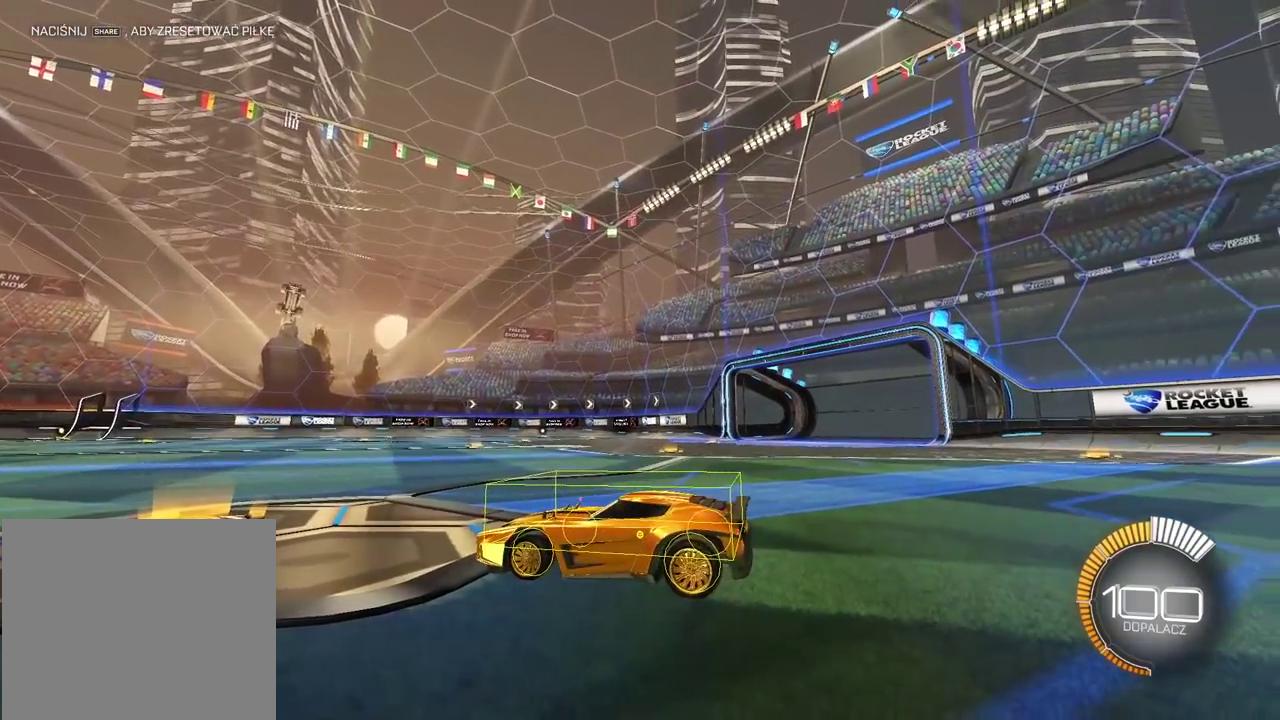
{"buttons": [], "left_stick": "center", "right_stick": "right", "events": [[400, "right_stick", "right"]]}
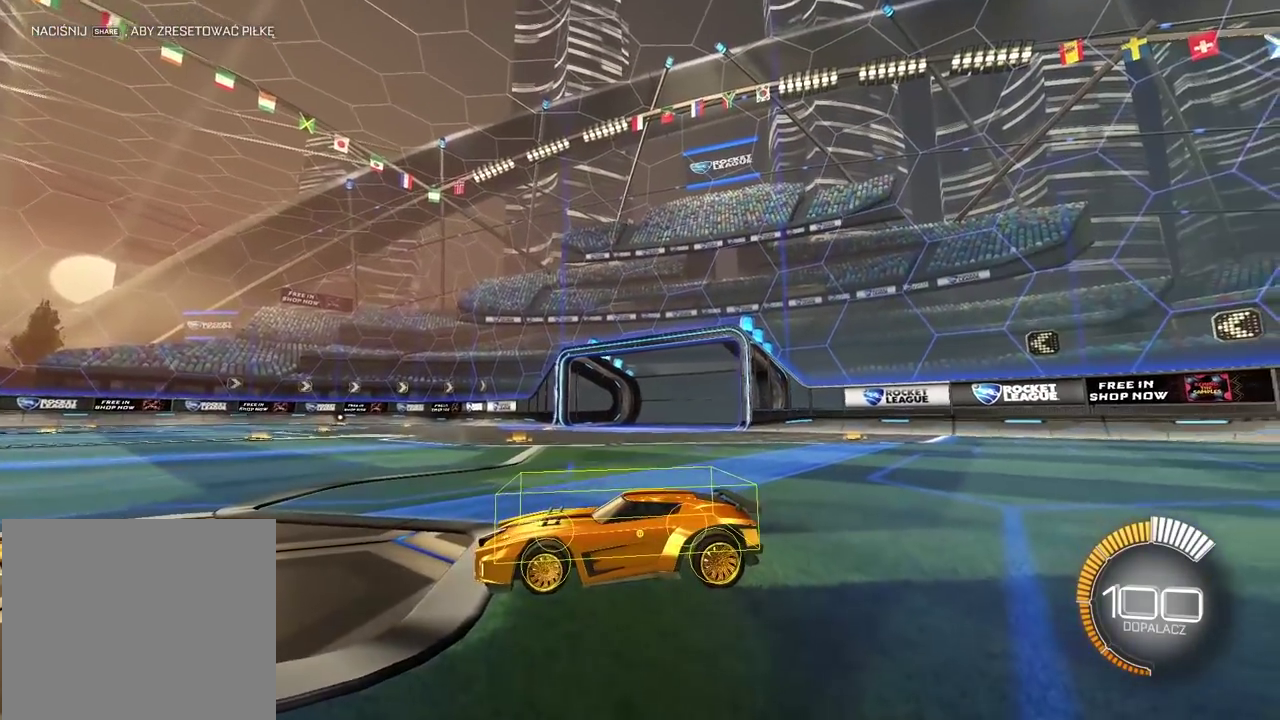
{"buttons": [], "left_stick": "center", "right_stick": "right", "events": []}
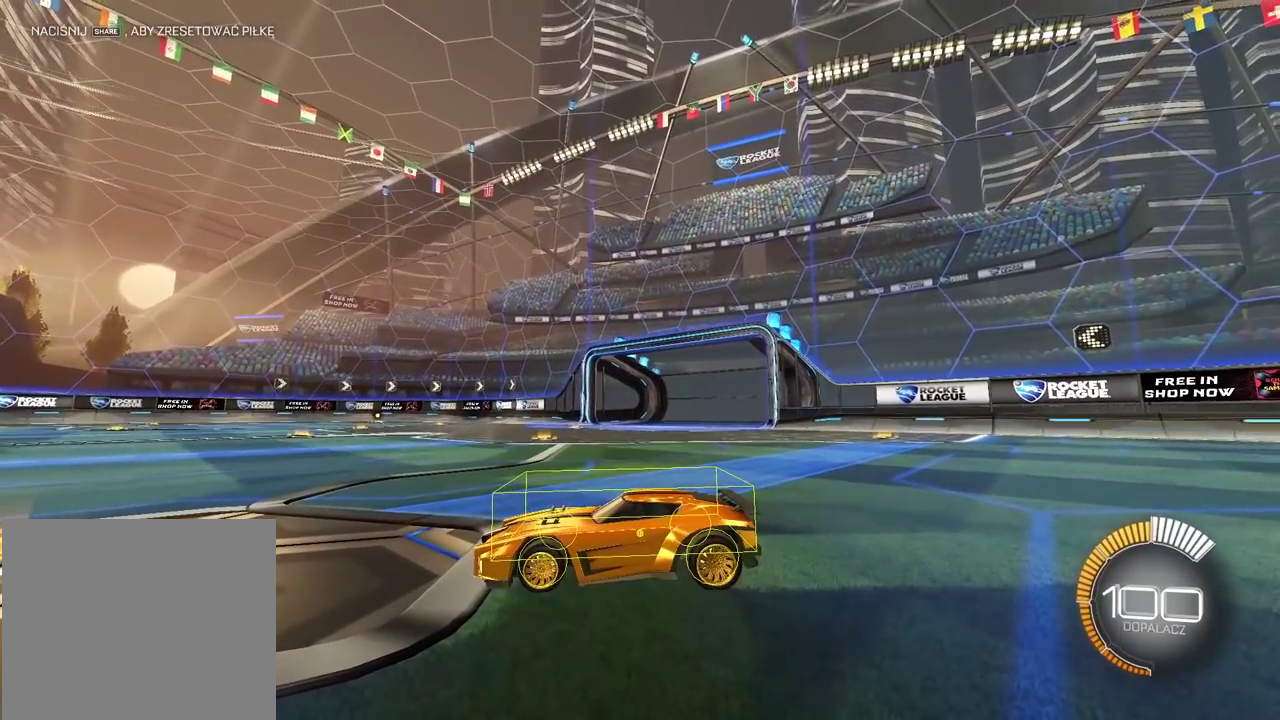
{"buttons": [], "left_stick": "center", "right_stick": "right", "events": []}